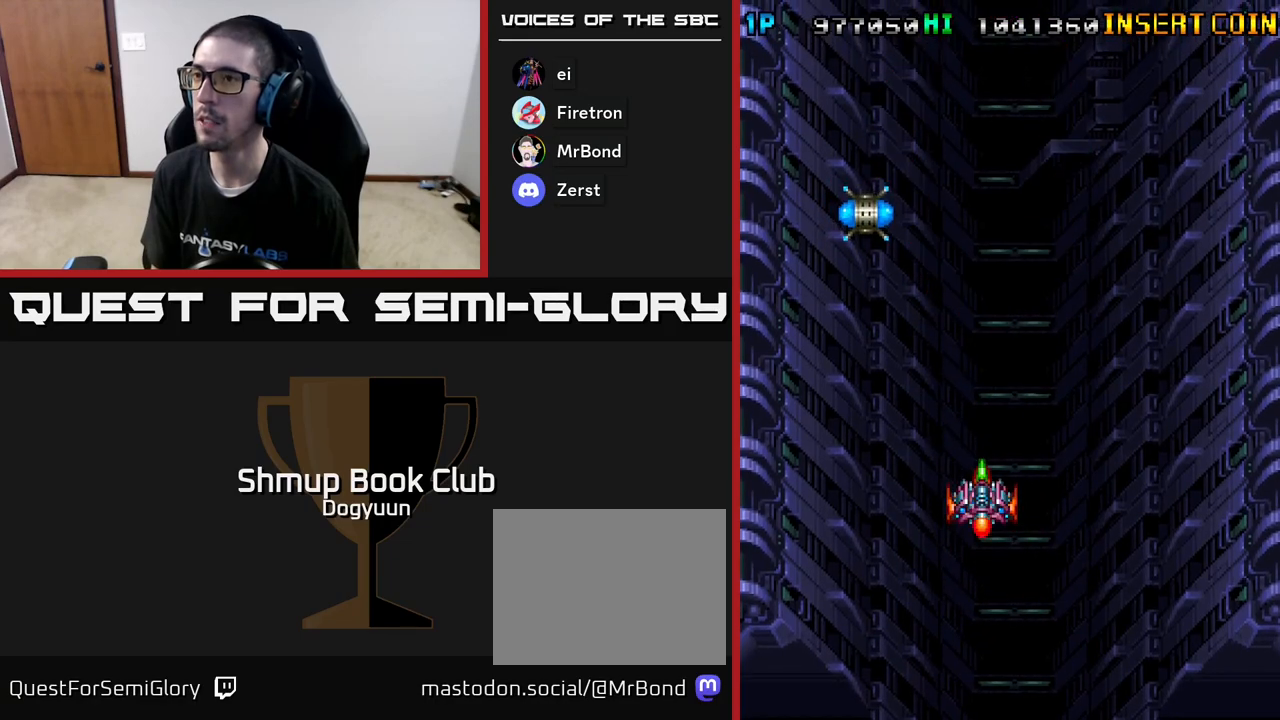
Gameplay with a controller (Xbox layout); each line is a JSON object with the inputs held at the frame after it. "events" lists button and stick changes between this image and that frame as [ms after this image, input, new state], when the widget could be followed in between. Not read: left_stick right_stick.
{"buttons": ["A"], "events": [[33, "A", "down"], [33, "DPAD_LEFT", "down"], [100, "DPAD_LEFT", "up"], [267, "A", "up"], [417, "A", "down"]]}
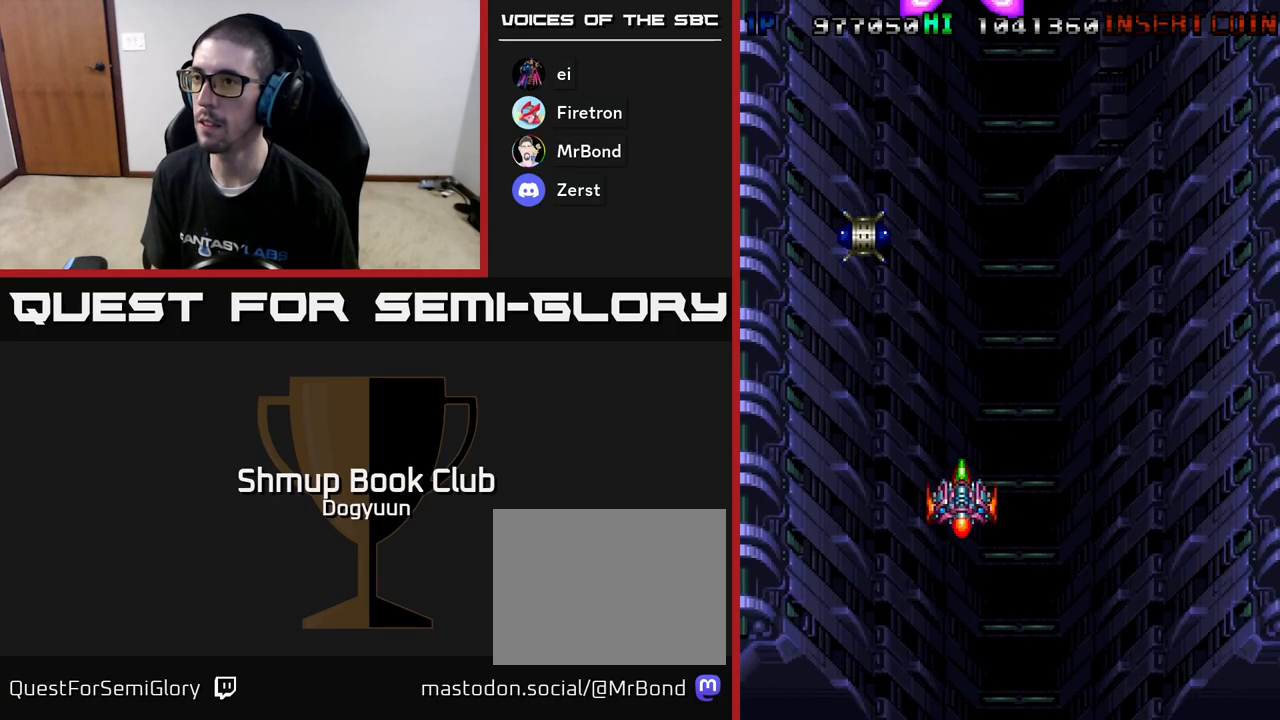
{"buttons": ["A"], "events": [[183, "A", "up"], [317, "A", "down"]]}
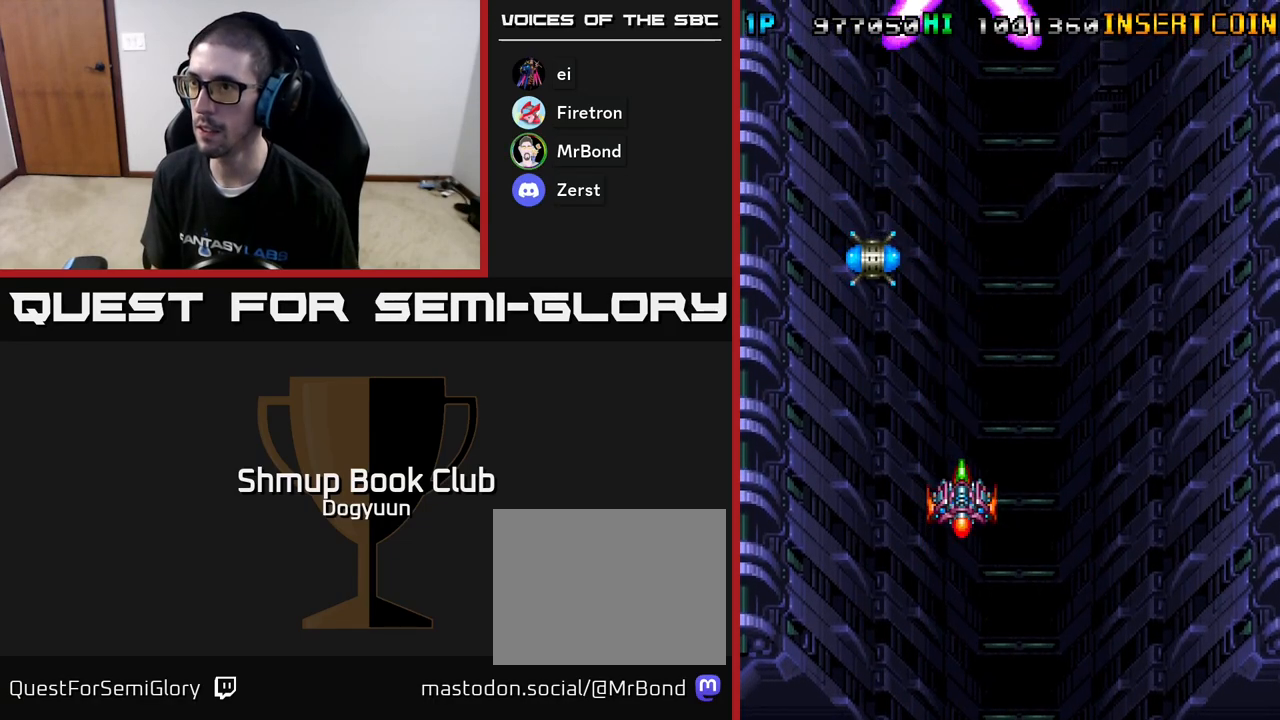
{"buttons": [], "events": [[67, "A", "up"], [233, "A", "down"], [467, "A", "up"]]}
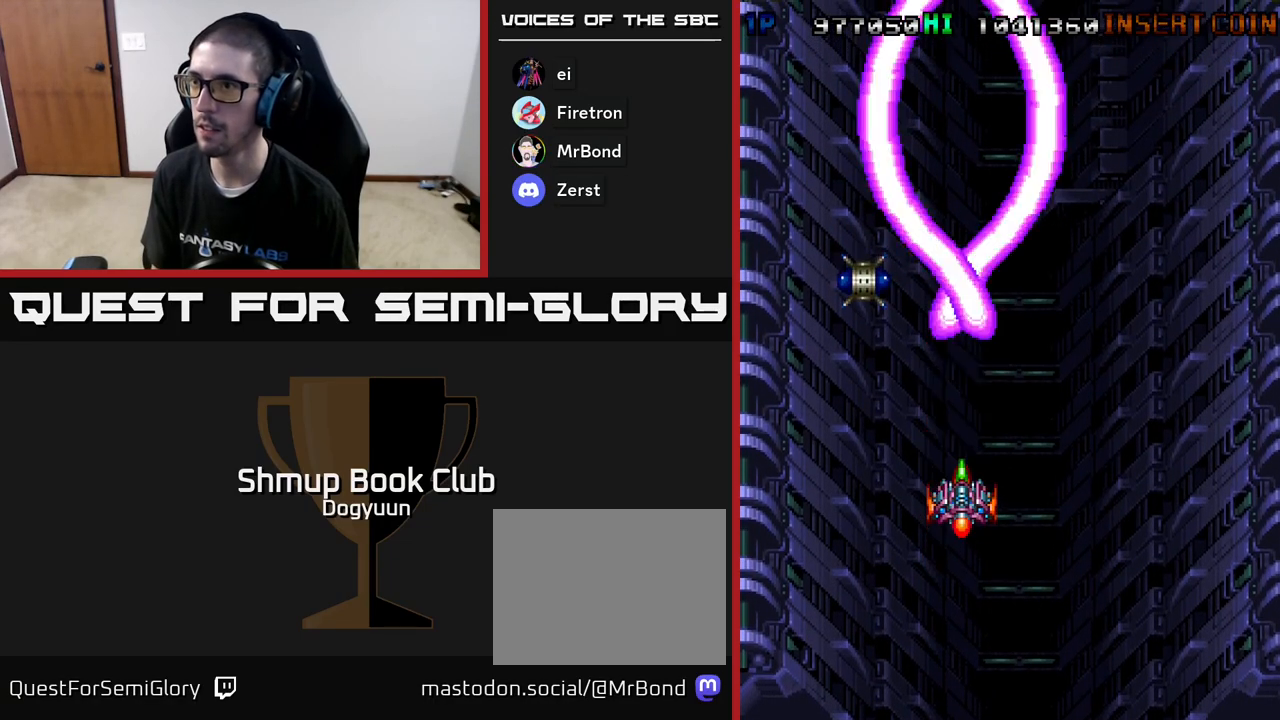
{"buttons": ["A"], "events": [[100, "A", "down"], [317, "A", "up"], [450, "A", "down"]]}
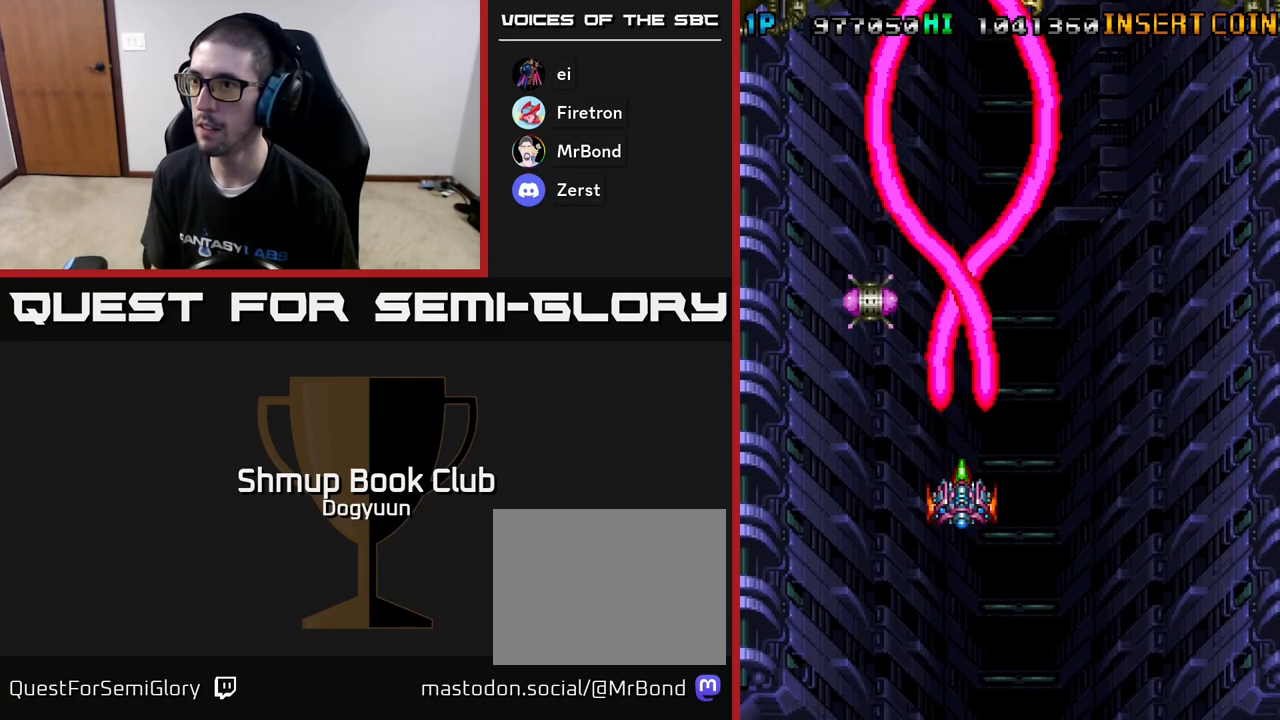
{"buttons": [], "events": [[150, "A", "up"], [267, "A", "down"], [483, "A", "up"]]}
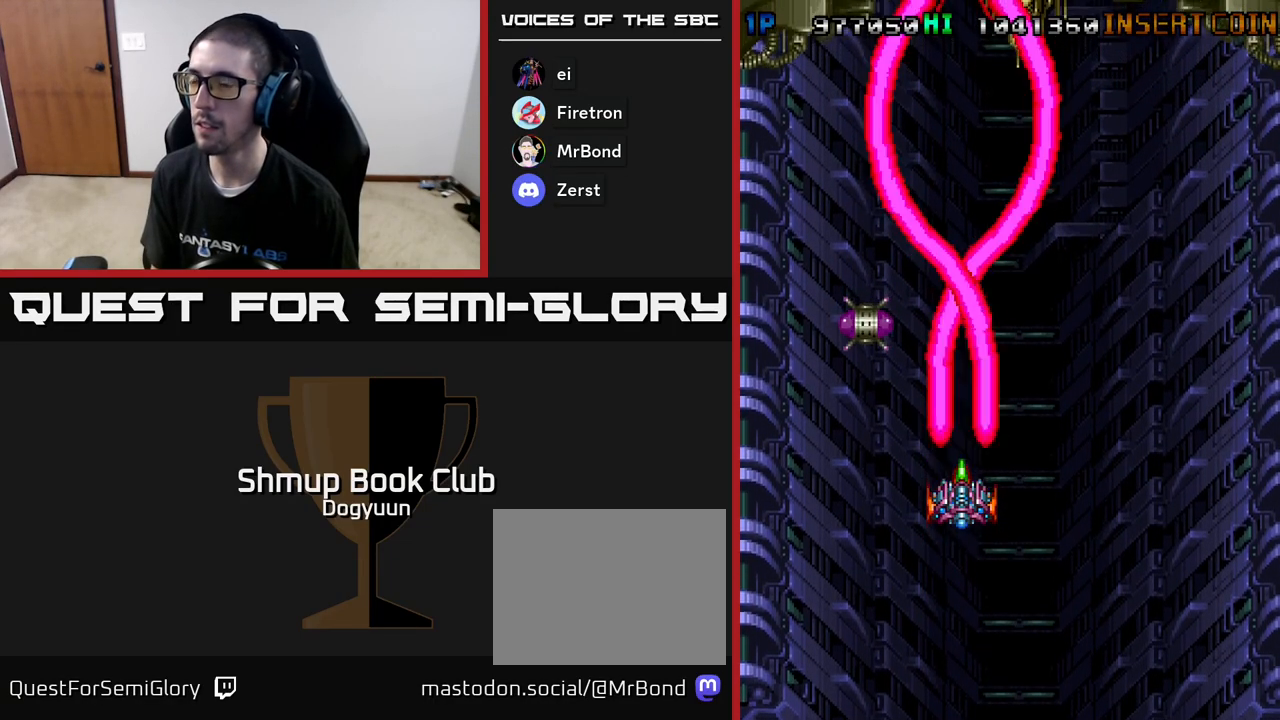
{"buttons": [], "events": [[183, "A", "down"], [417, "A", "up"]]}
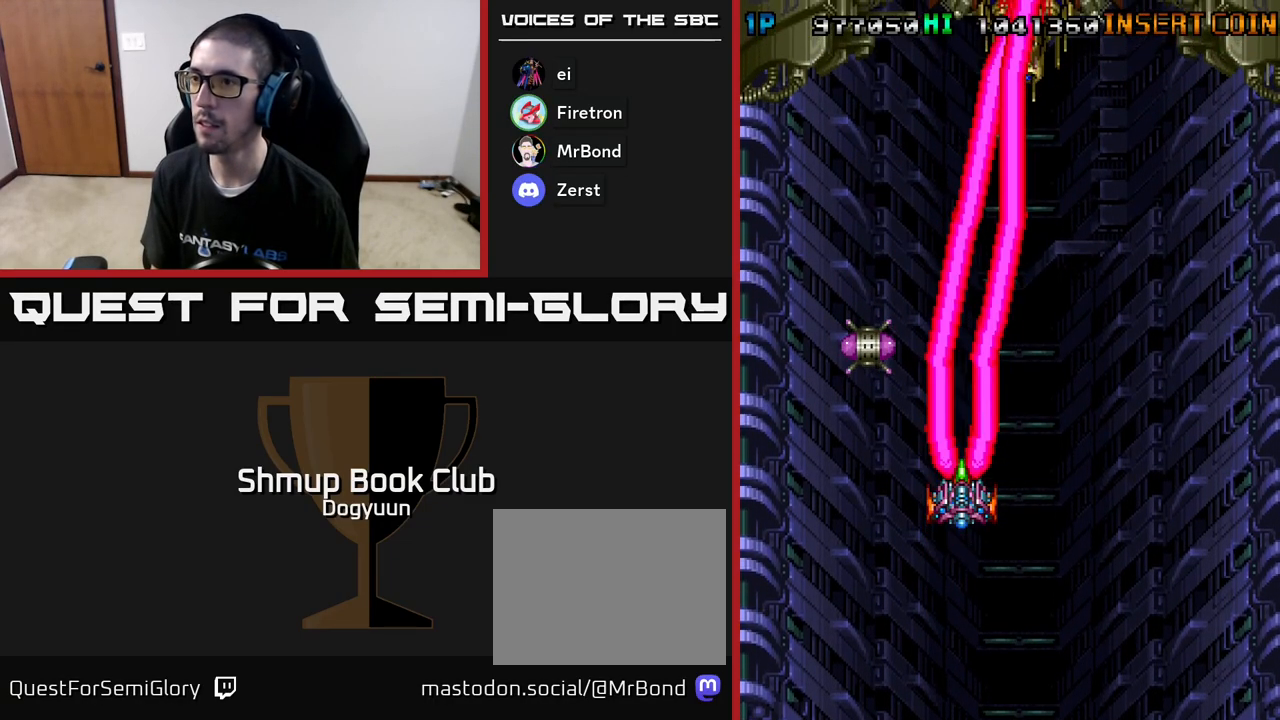
{"buttons": ["A"], "events": [[17, "A", "down"], [250, "A", "up"], [467, "A", "down"]]}
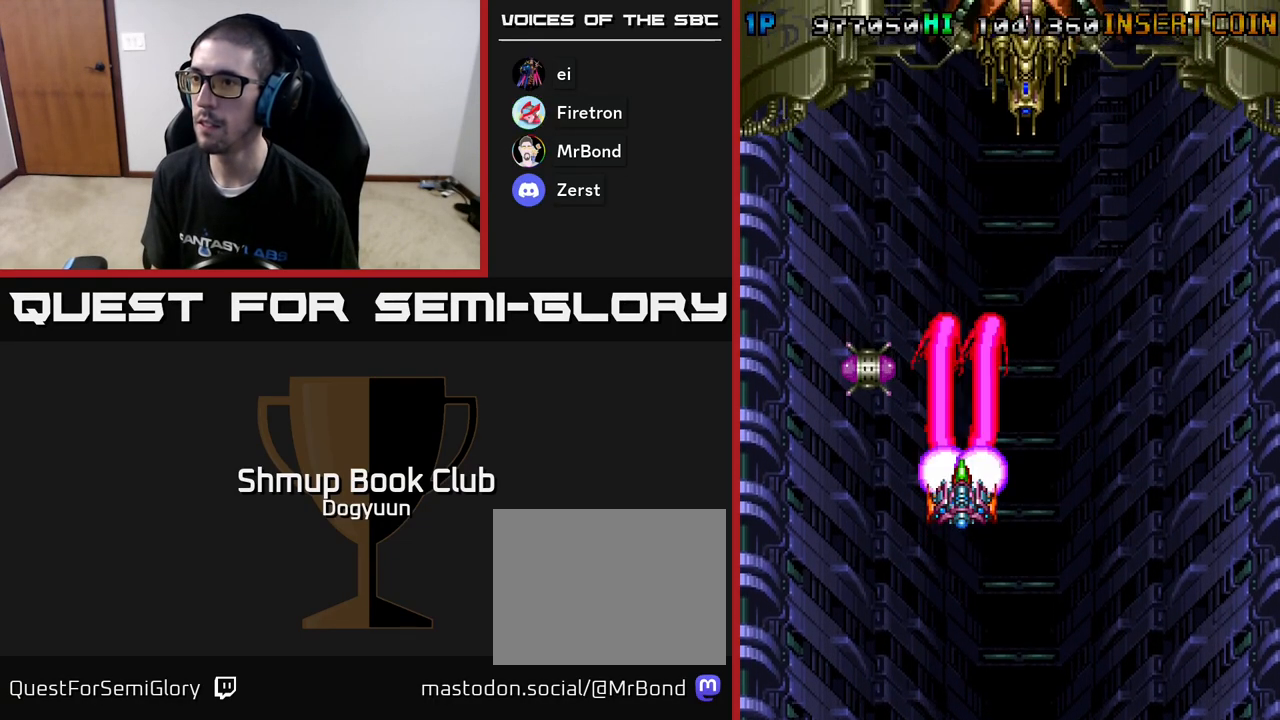
{"buttons": [], "events": [[250, "A", "up"]]}
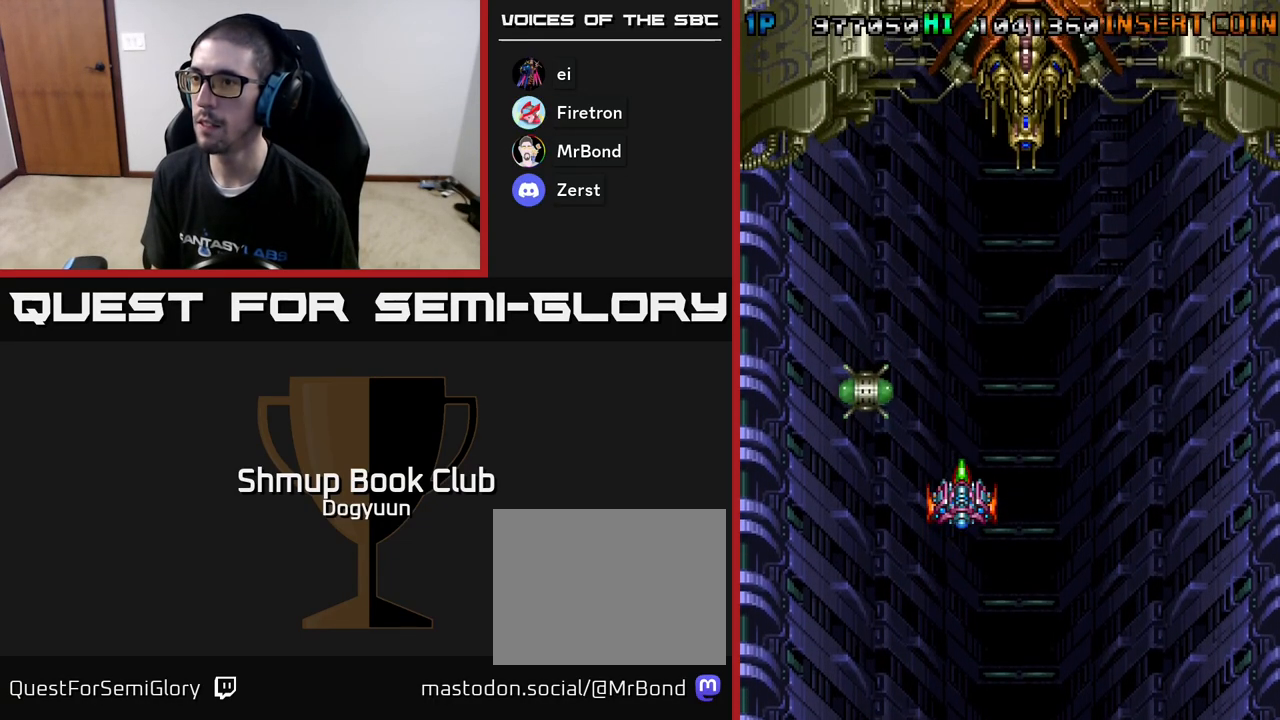
{"buttons": ["A", "DPAD_UP", "DPAD_LEFT"], "events": [[317, "DPAD_LEFT", "down"], [333, "DPAD_UP", "down"], [433, "A", "down"]]}
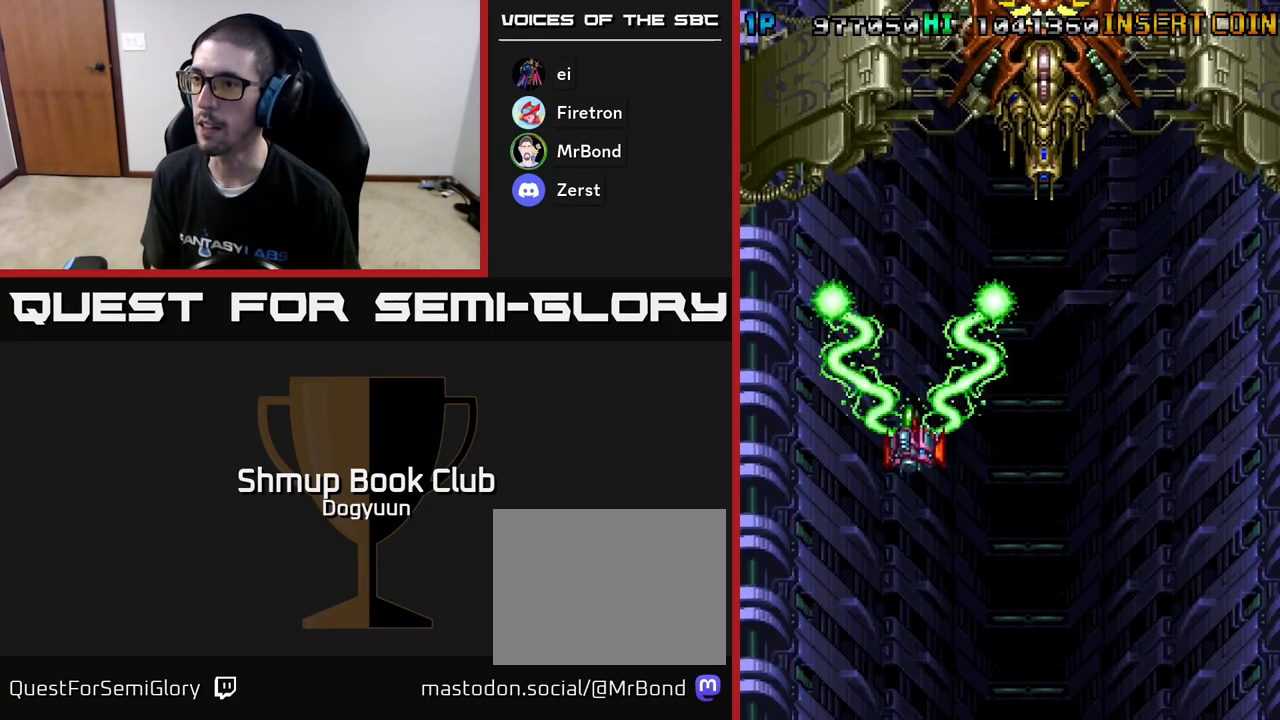
{"buttons": ["A", "DPAD_RIGHT"], "events": [[67, "A", "up"], [117, "A", "down"], [117, "DPAD_LEFT", "up"], [133, "DPAD_RIGHT", "down"], [183, "DPAD_UP", "up"], [233, "DPAD_DOWN", "down"], [283, "DPAD_DOWN", "up"]]}
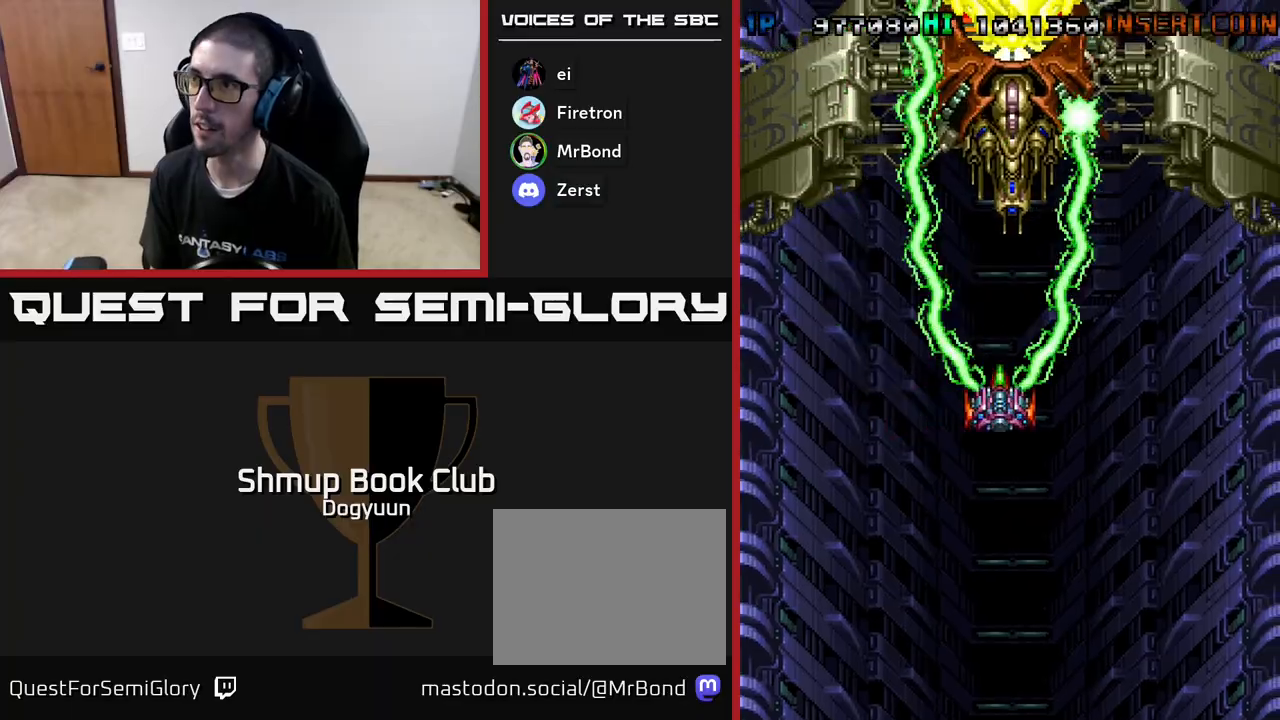
{"buttons": ["A"], "events": [[17, "DPAD_RIGHT", "up"]]}
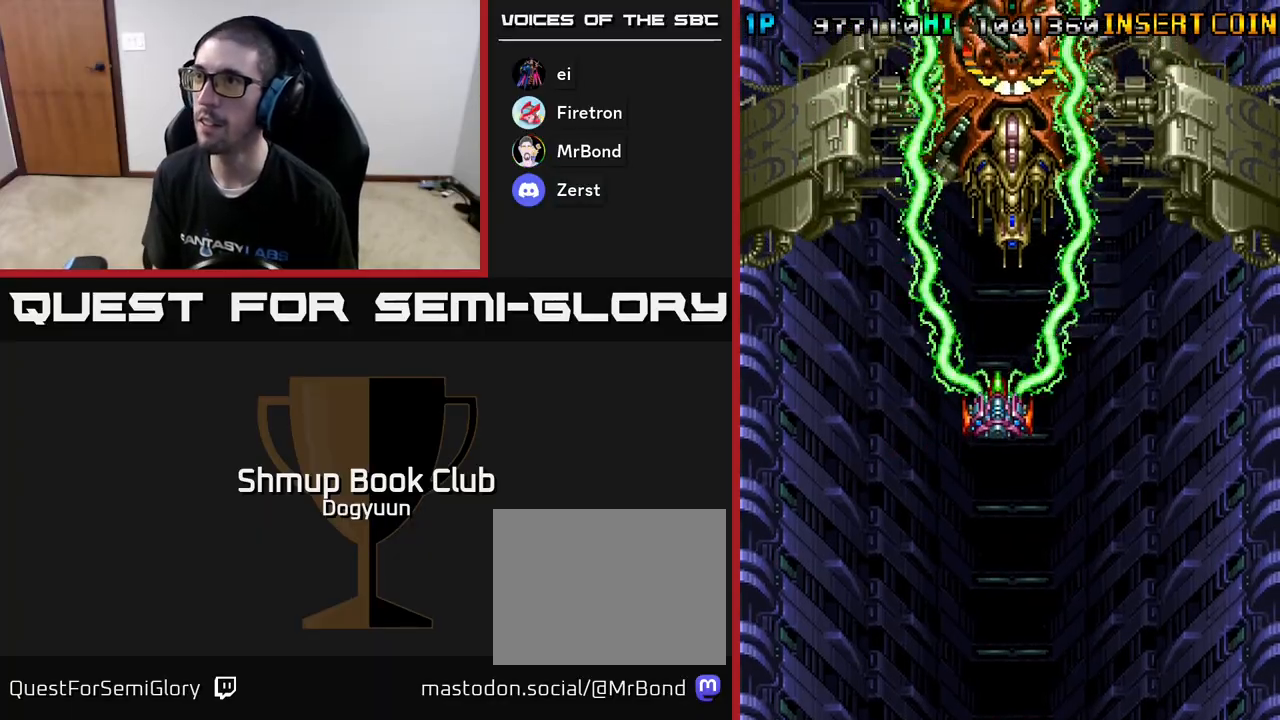
{"buttons": ["A", "DPAD_DOWN"], "events": [[17, "DPAD_DOWN", "down"], [133, "DPAD_DOWN", "up"], [483, "DPAD_DOWN", "down"]]}
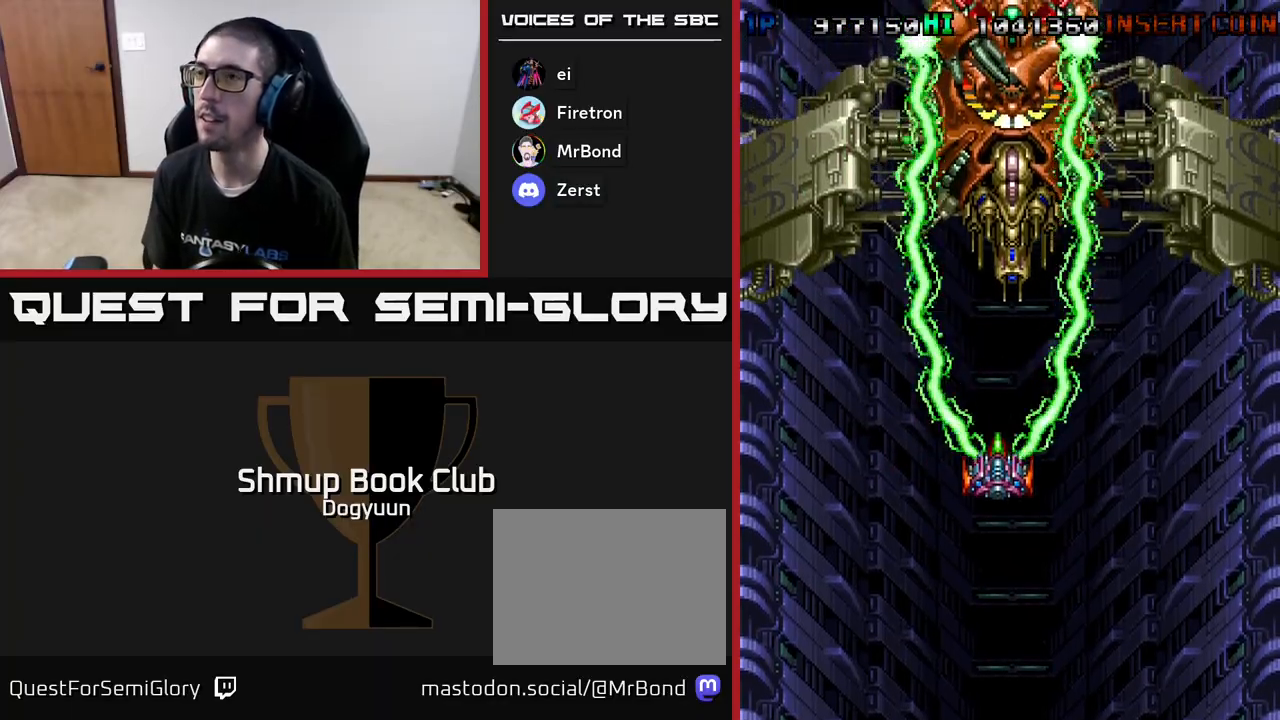
{"buttons": ["A"], "events": [[117, "DPAD_DOWN", "up"], [300, "DPAD_DOWN", "down"], [383, "DPAD_DOWN", "up"]]}
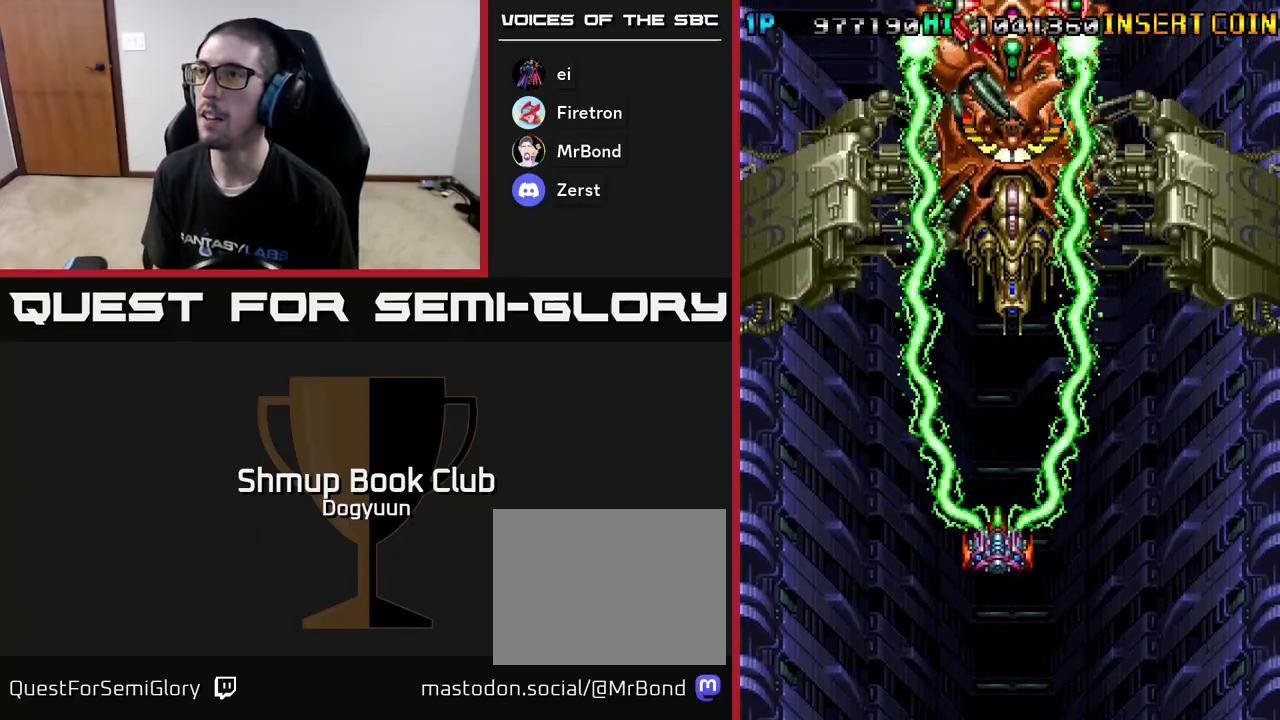
{"buttons": ["A"], "events": [[67, "DPAD_DOWN", "down"], [150, "DPAD_DOWN", "up"]]}
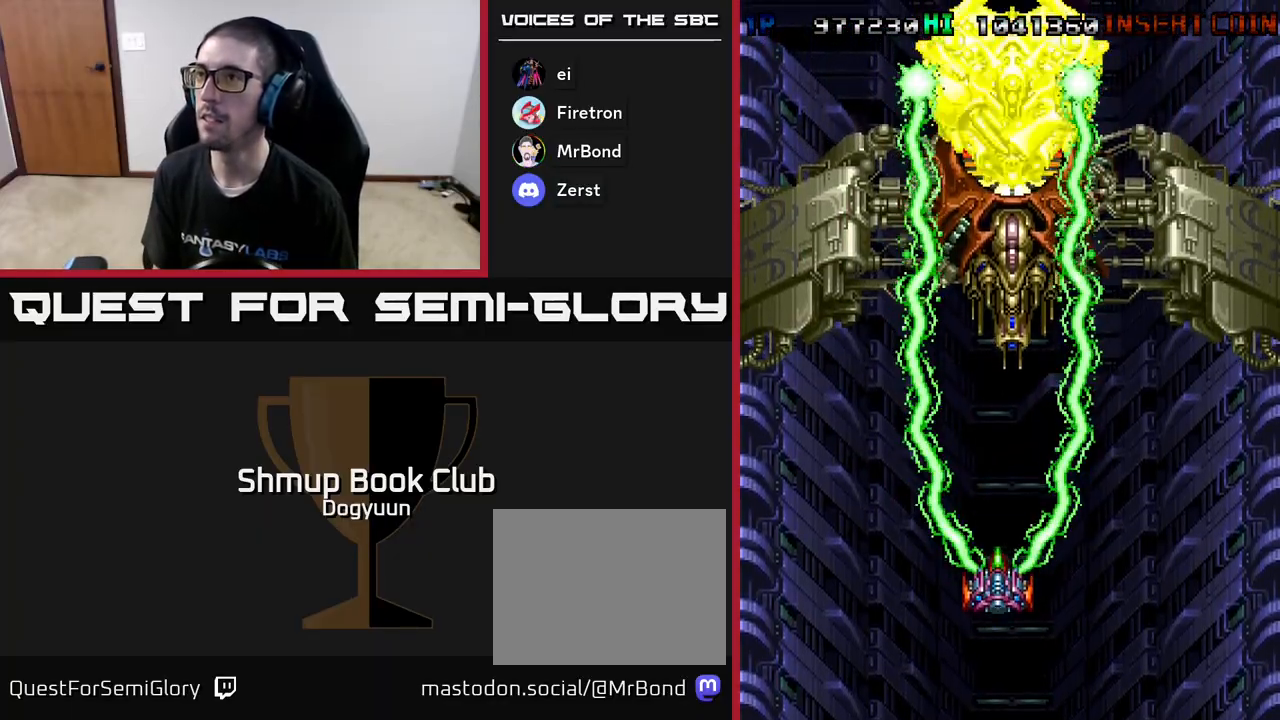
{"buttons": ["A"], "events": []}
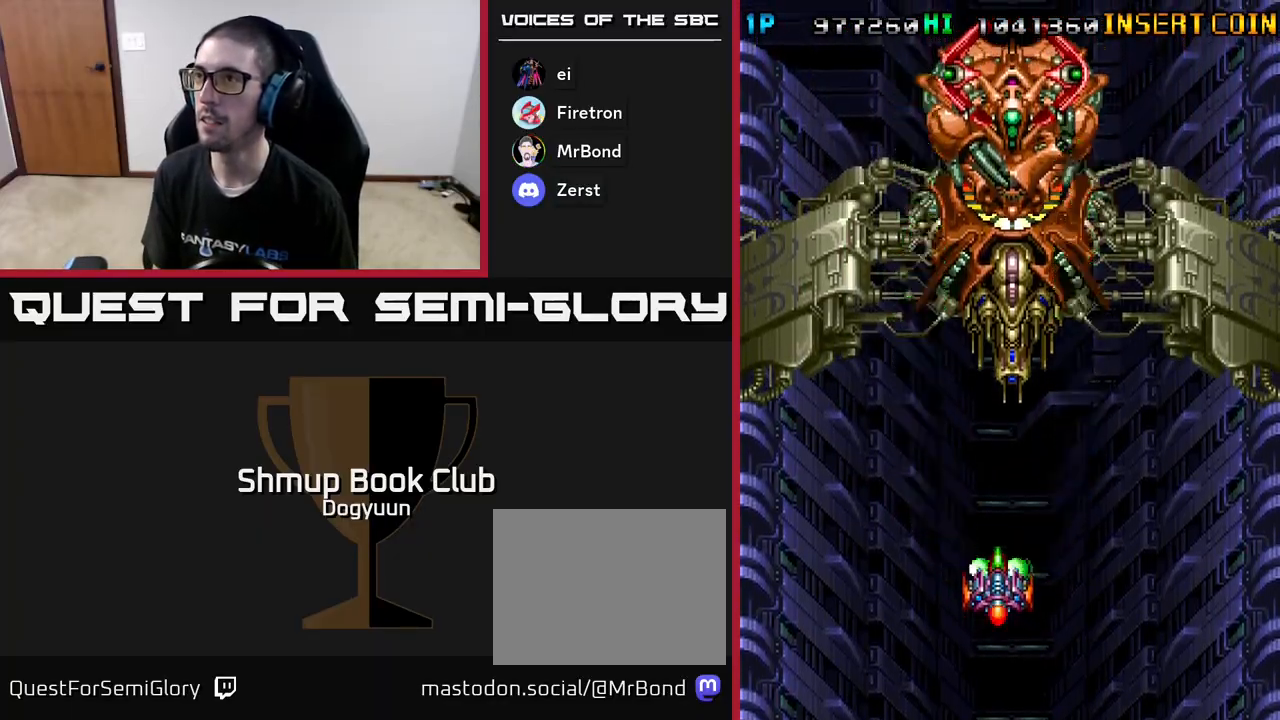
{"buttons": ["A"], "events": []}
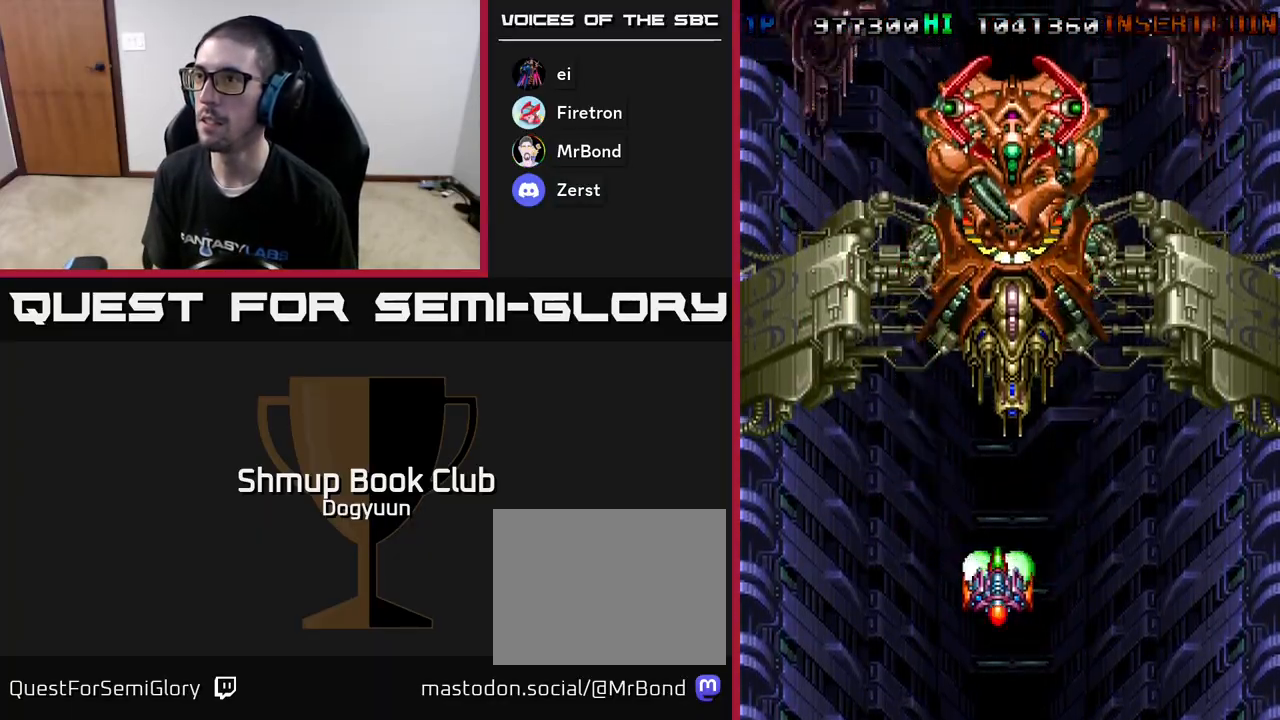
{"buttons": ["A"], "events": [[317, "DPAD_DOWN", "down"], [467, "DPAD_DOWN", "up"]]}
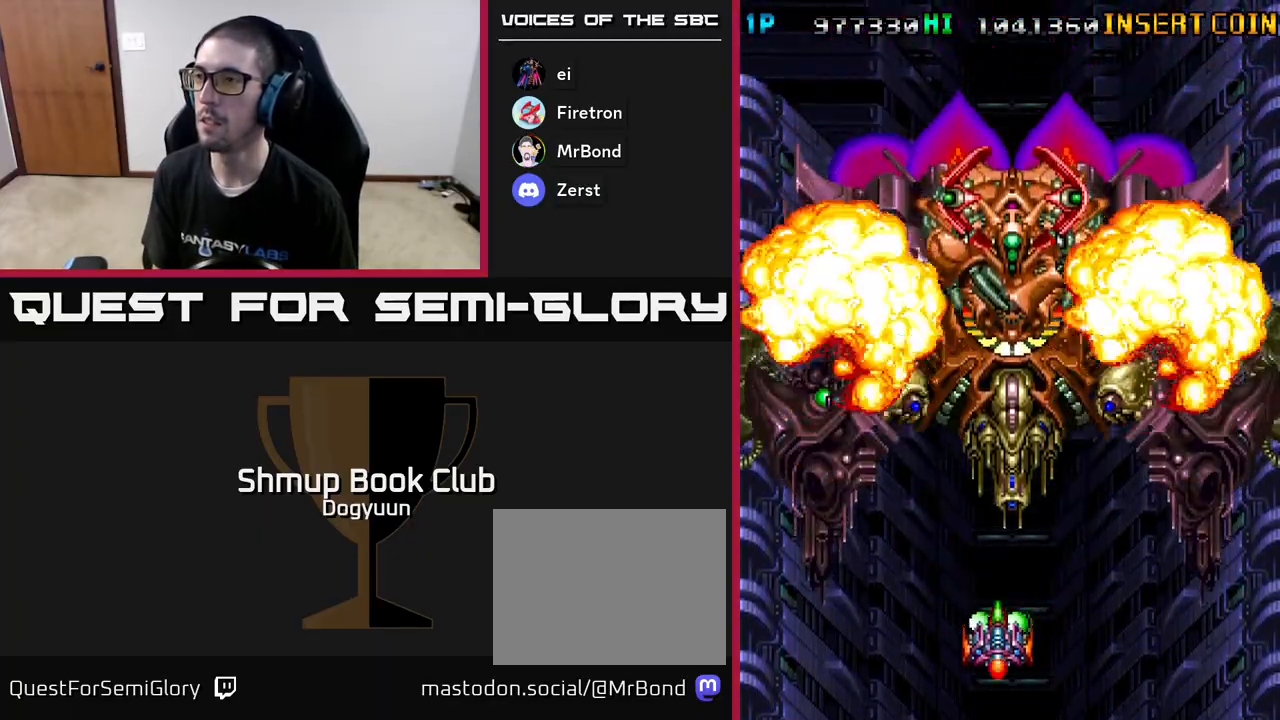
{"buttons": ["A", "DPAD_DOWN"], "events": [[283, "DPAD_DOWN", "down"]]}
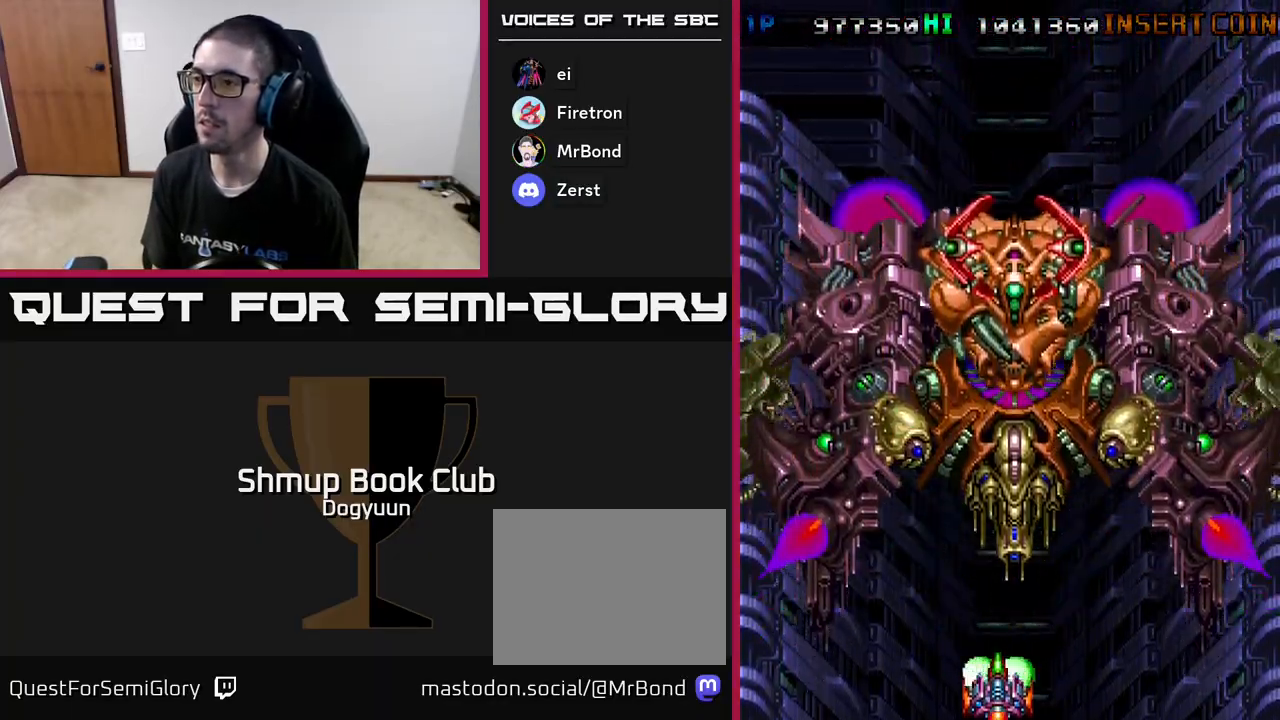
{"buttons": ["A"], "events": [[83, "DPAD_DOWN", "up"]]}
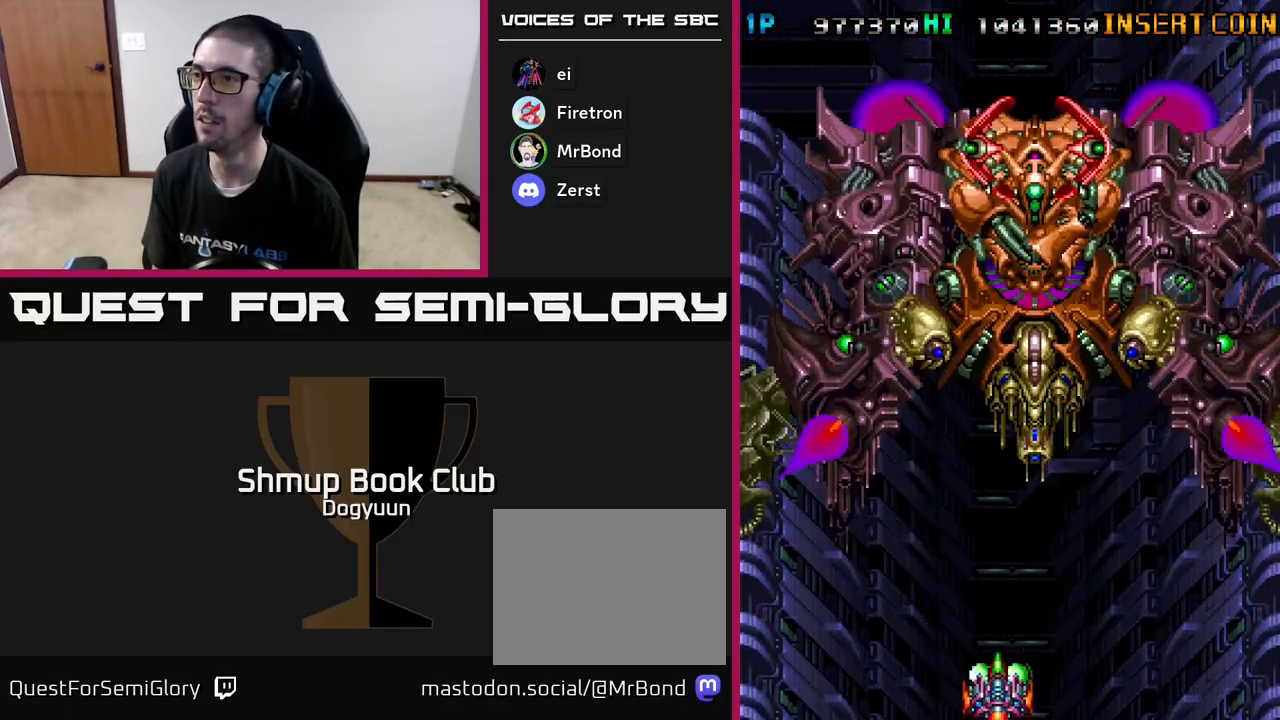
{"buttons": ["A", "DPAD_RIGHT"], "events": [[483, "DPAD_RIGHT", "down"]]}
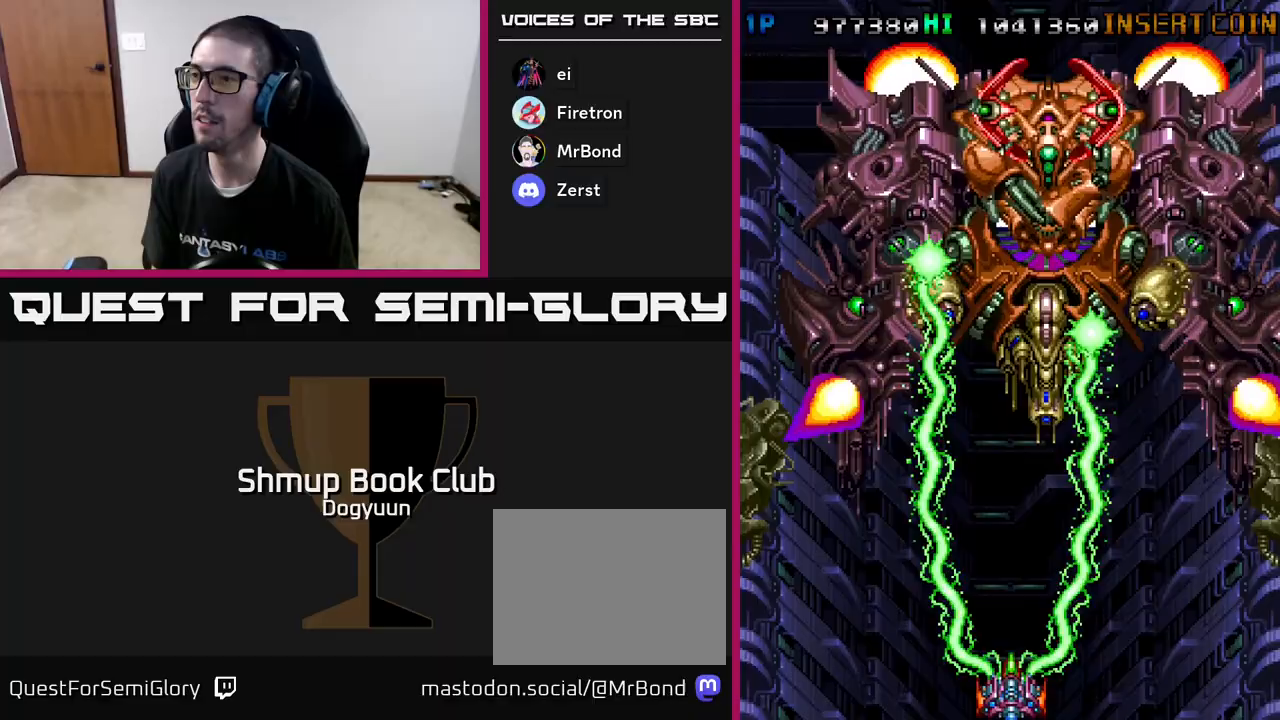
{"buttons": ["A"], "events": [[50, "DPAD_RIGHT", "up"]]}
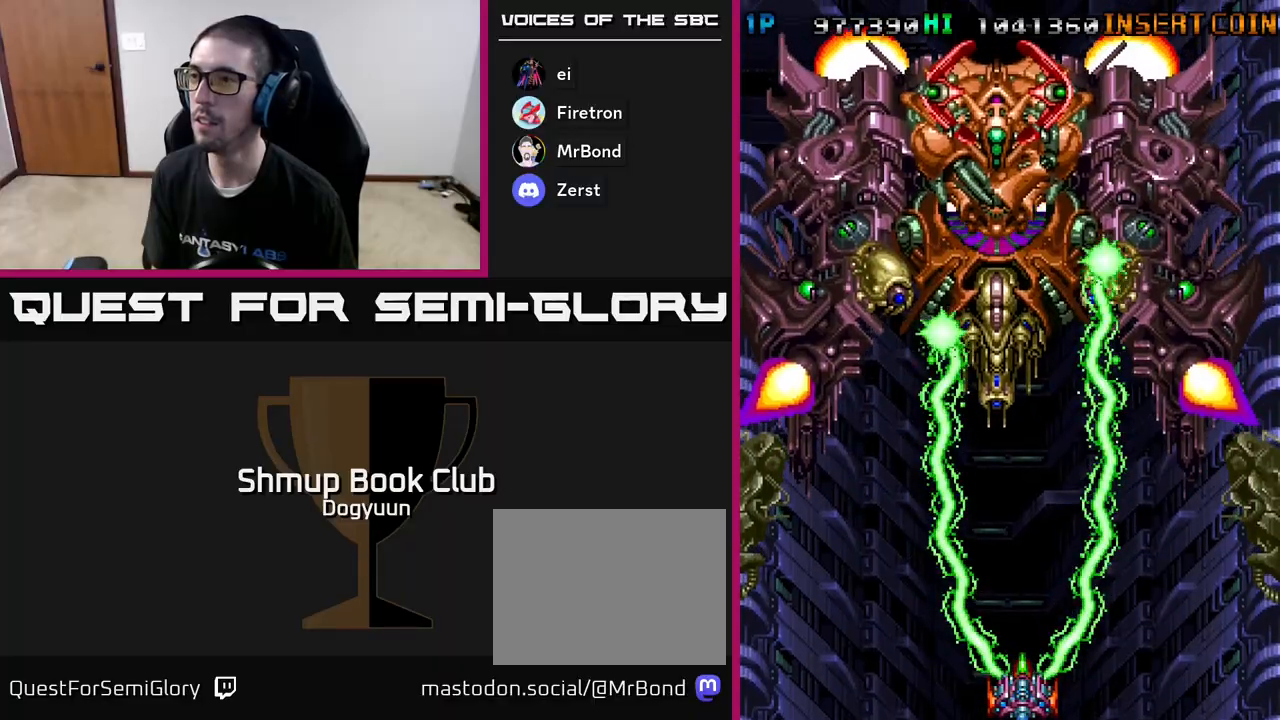
{"buttons": ["A"], "events": []}
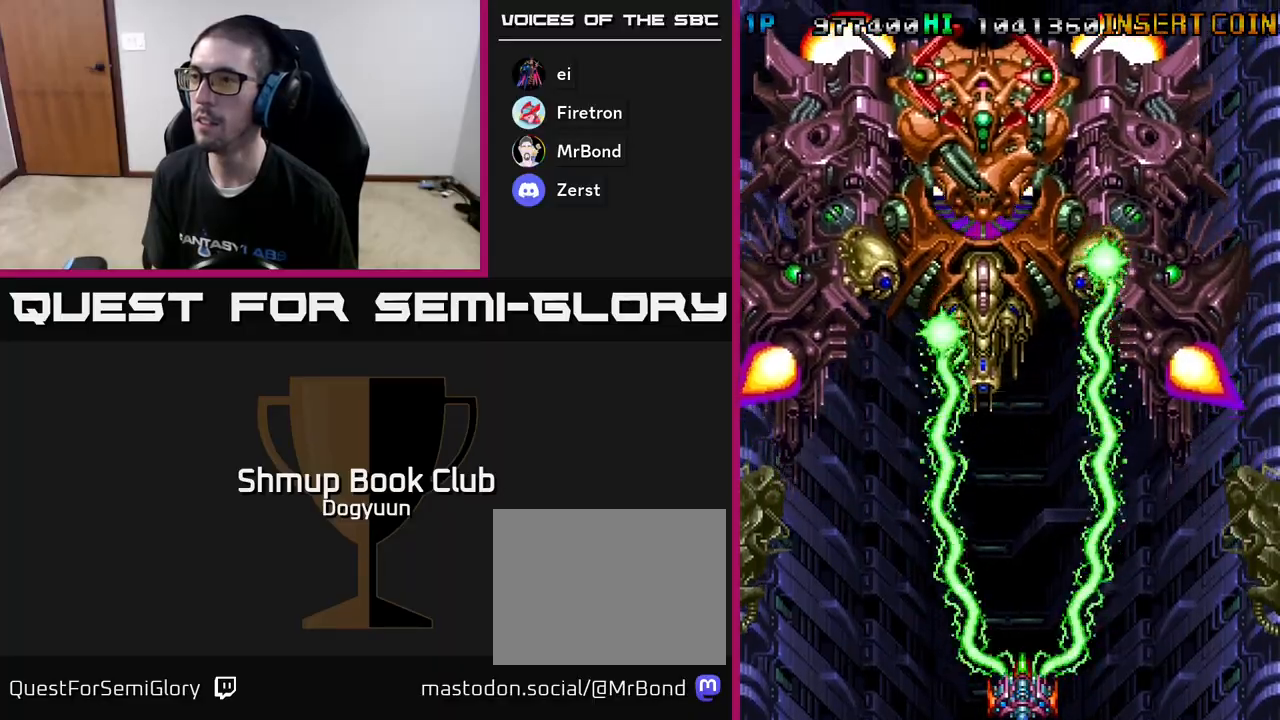
{"buttons": ["A"], "events": []}
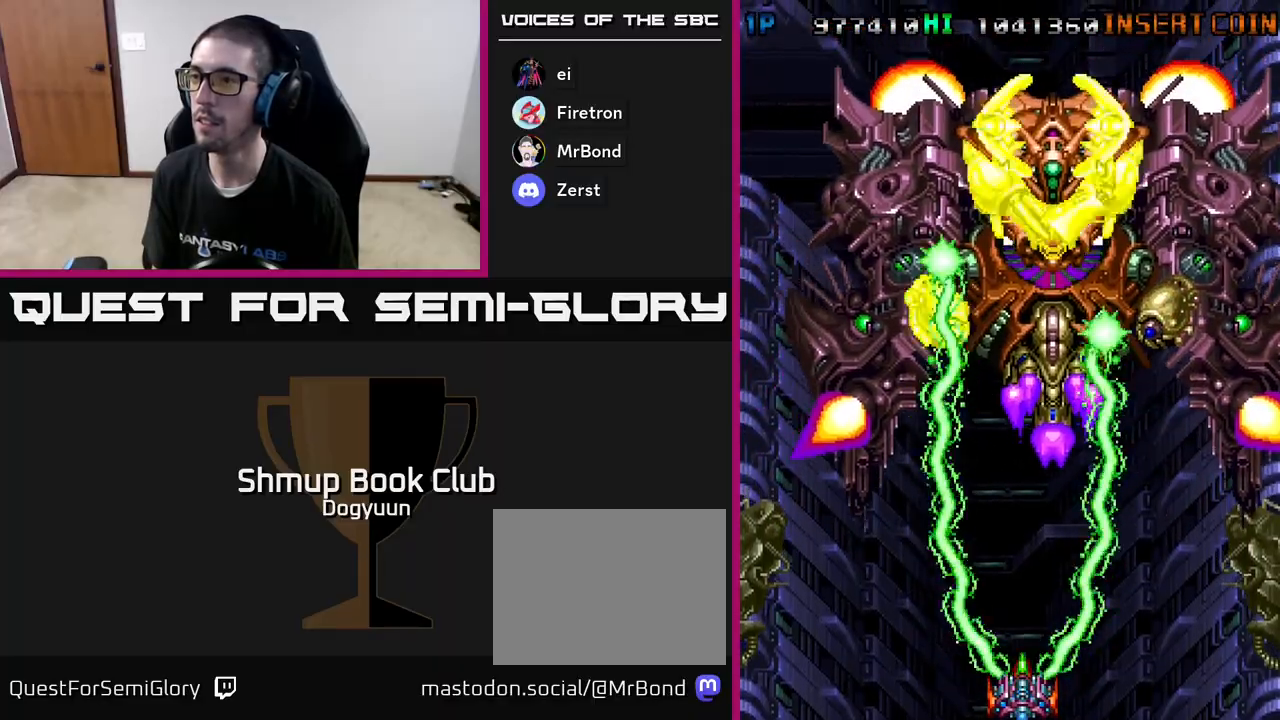
{"buttons": ["A"], "events": [[100, "DPAD_LEFT", "down"], [383, "DPAD_LEFT", "up"]]}
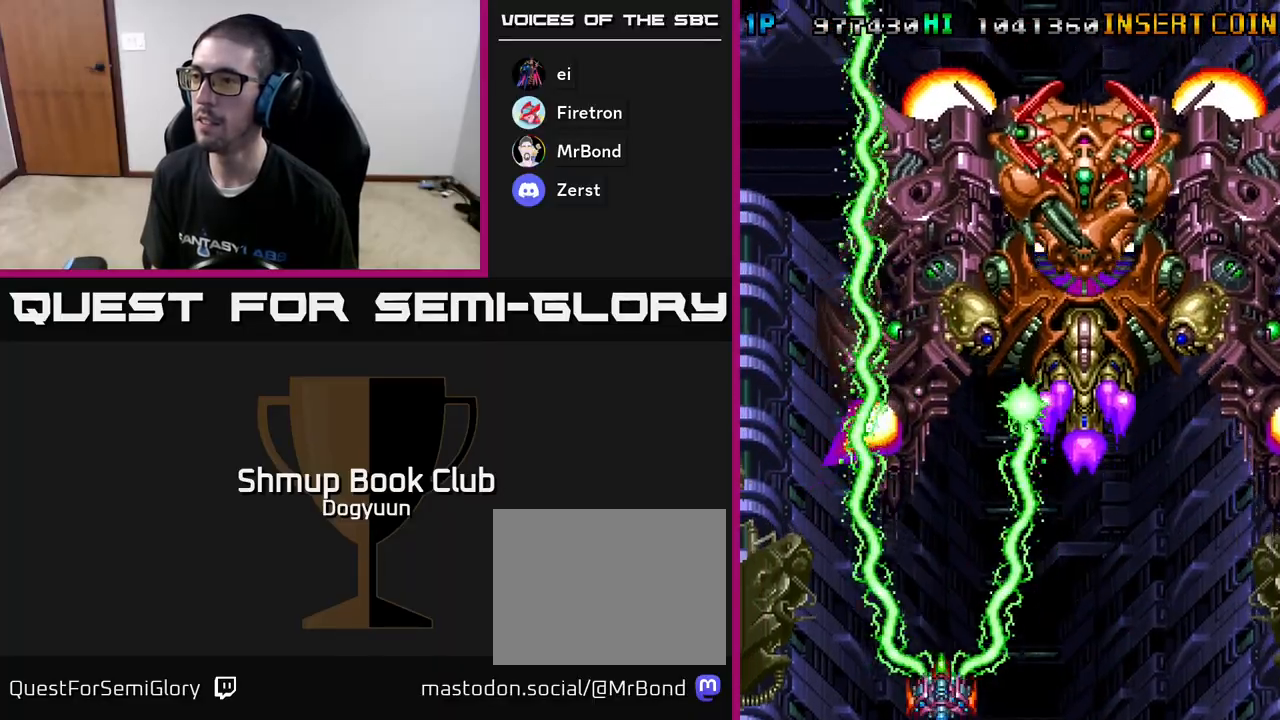
{"buttons": ["A", "DPAD_LEFT"], "events": [[100, "DPAD_LEFT", "down"], [200, "DPAD_LEFT", "up"], [483, "DPAD_LEFT", "down"]]}
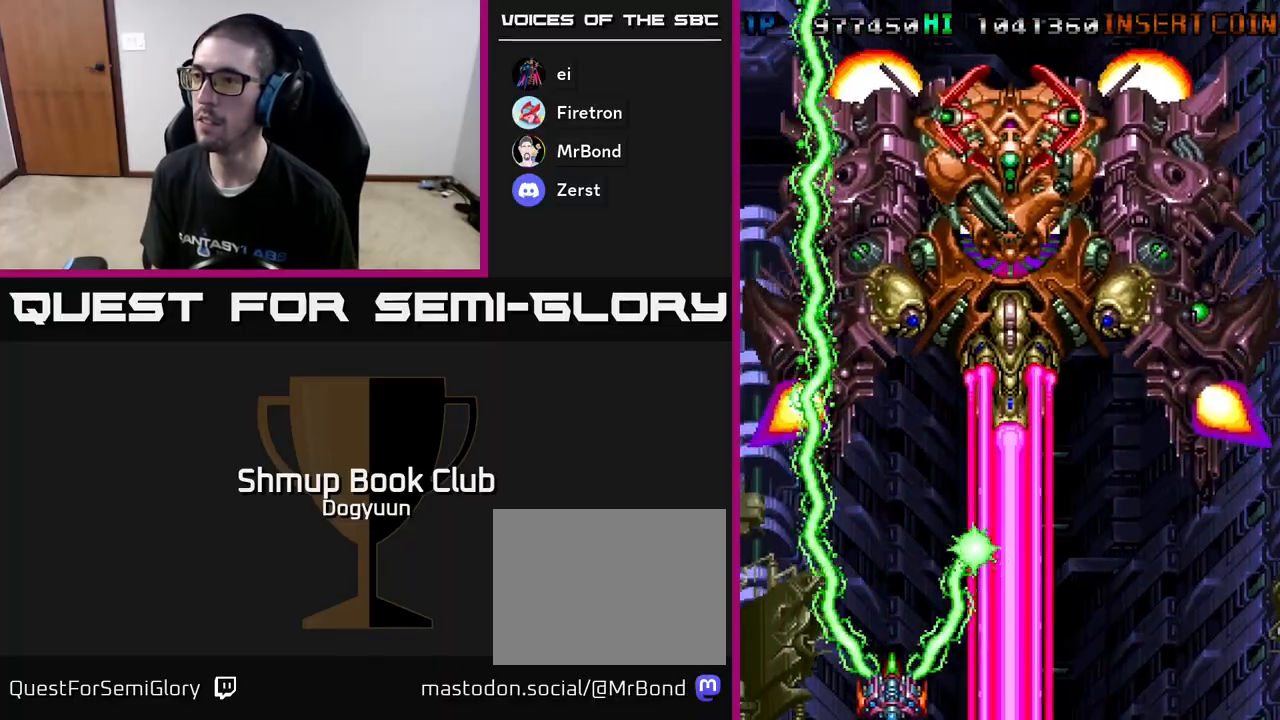
{"buttons": ["A"], "events": [[100, "DPAD_LEFT", "up"], [267, "DPAD_LEFT", "down"], [367, "DPAD_LEFT", "up"]]}
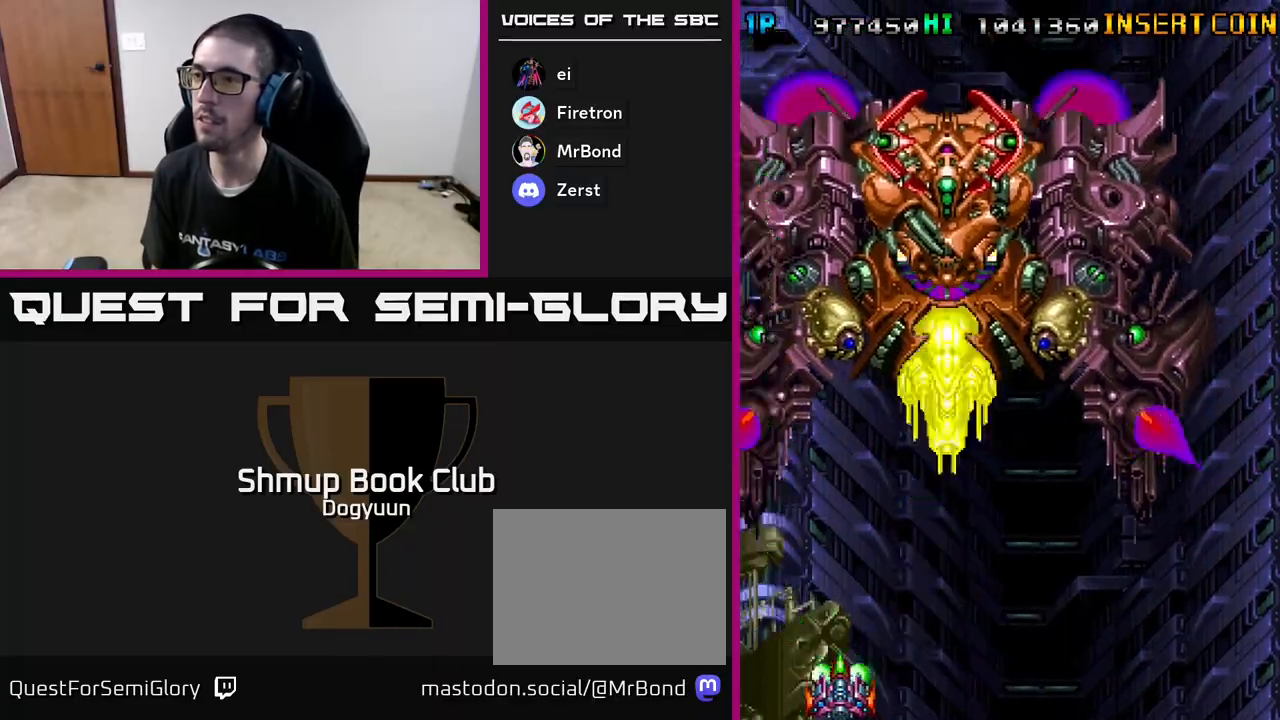
{"buttons": ["A"], "events": [[33, "DPAD_RIGHT", "down"], [67, "DPAD_UP", "down"], [83, "DPAD_UP", "up"], [167, "DPAD_RIGHT", "up"]]}
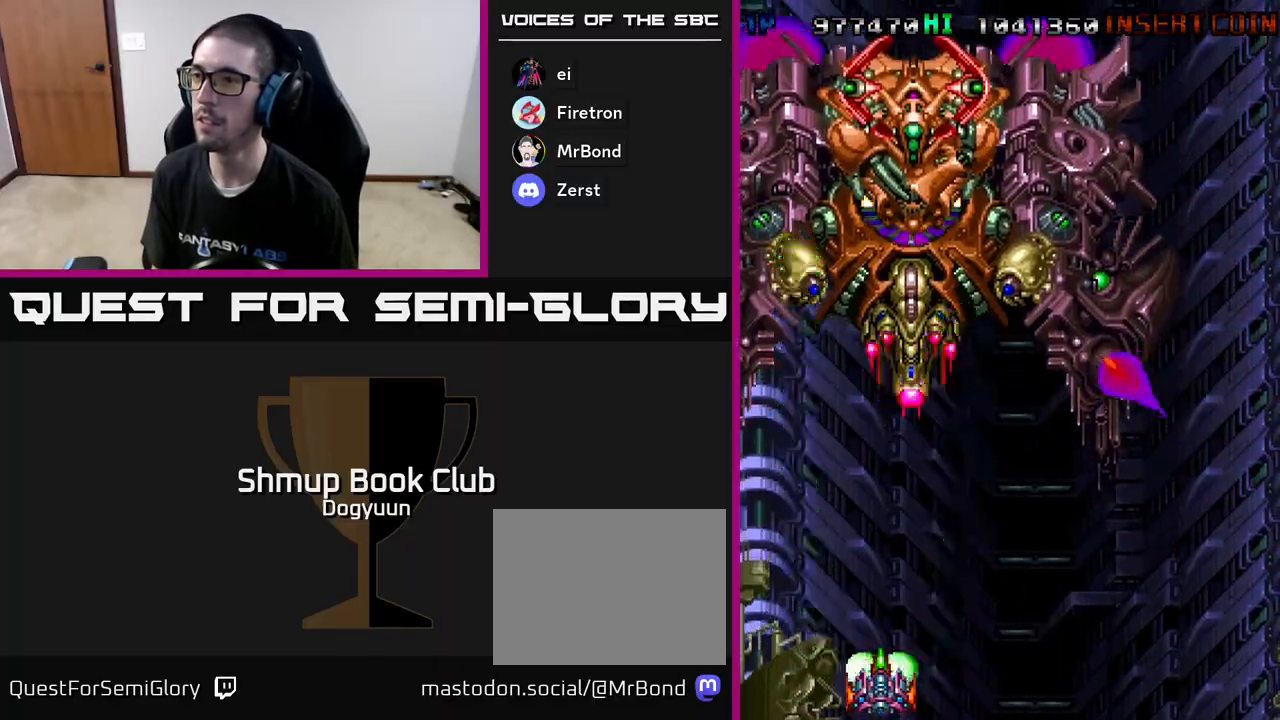
{"buttons": ["A", "DPAD_RIGHT"], "events": [[367, "DPAD_RIGHT", "down"]]}
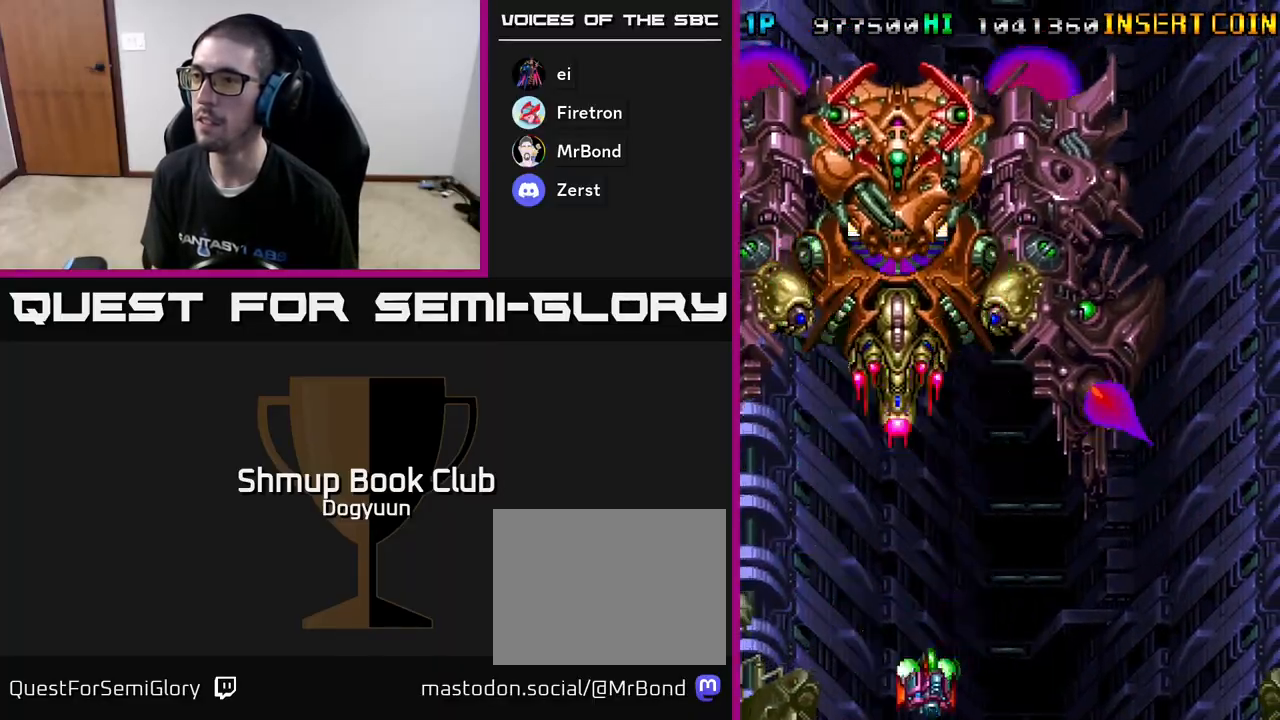
{"buttons": ["A"], "events": [[167, "DPAD_RIGHT", "up"], [283, "DPAD_RIGHT", "down"], [367, "DPAD_RIGHT", "up"]]}